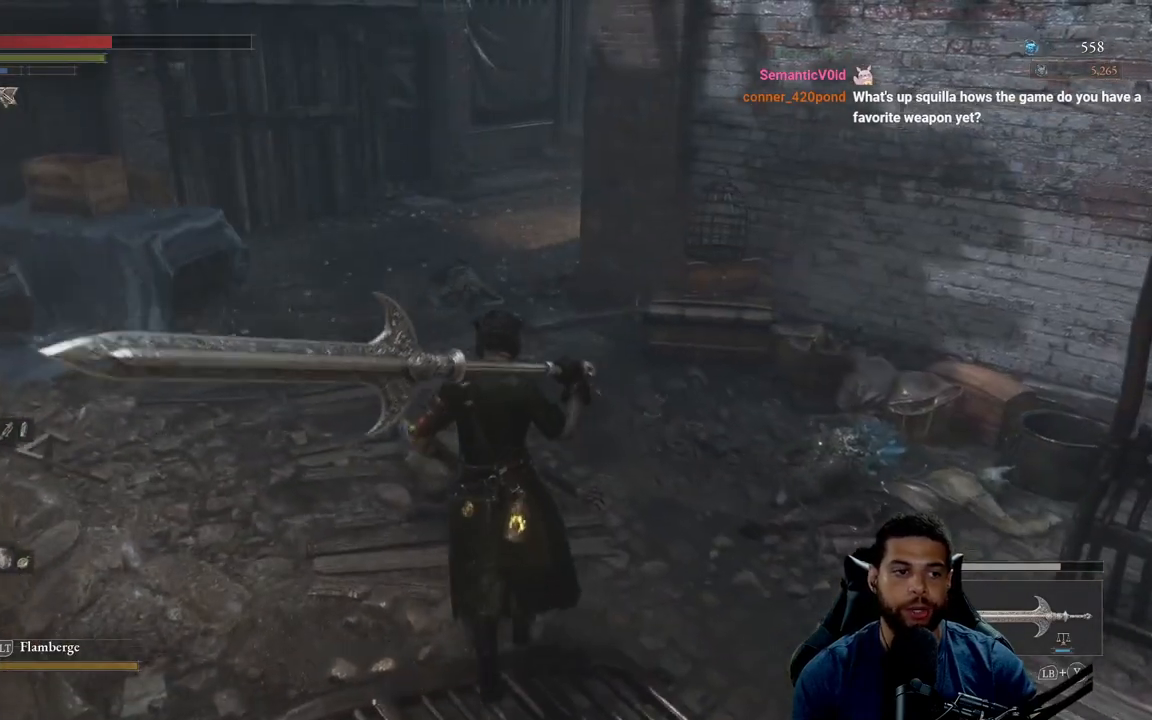
Gameplay with a controller (Xbox layout); each line is a JSON object with the inputs held at the frame after it. "events" lists button and stick changes between this image and that frame as [ms after this image, input, new state], when the widget could be followed in between. Not read: SHARE.
{"buttons": [], "left_stick": "center", "right_stick": "center", "events": []}
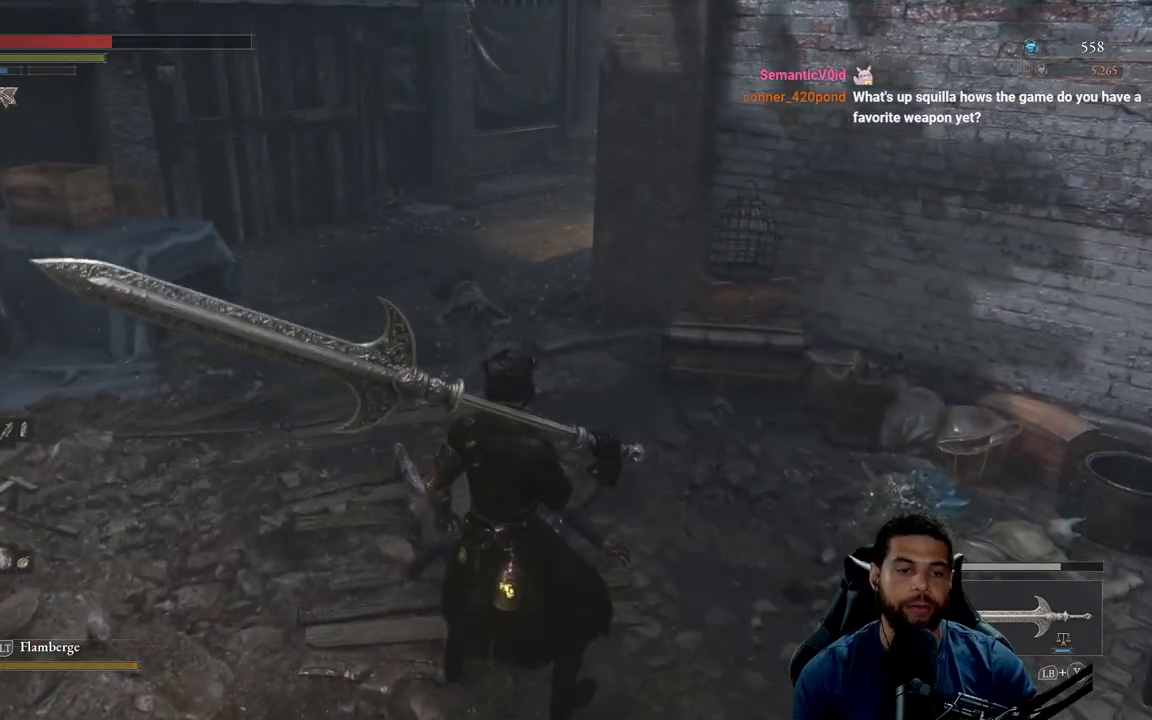
{"buttons": [], "left_stick": "center", "right_stick": "center", "events": []}
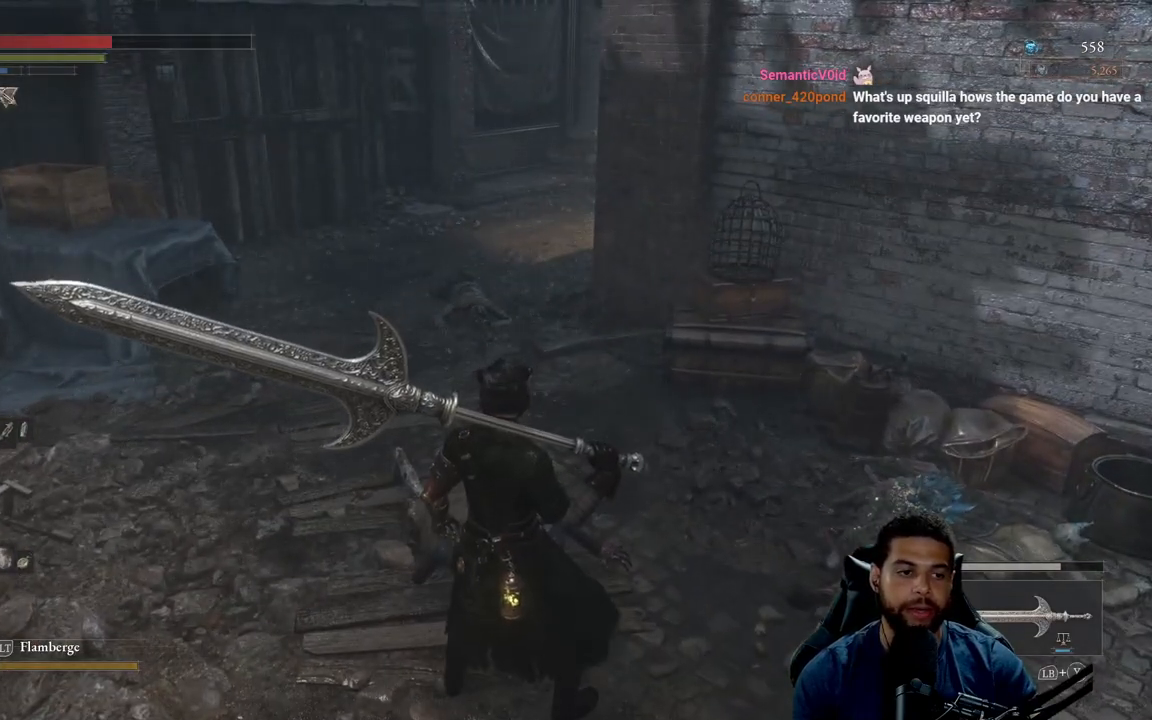
{"buttons": [], "left_stick": "center", "right_stick": "center", "events": []}
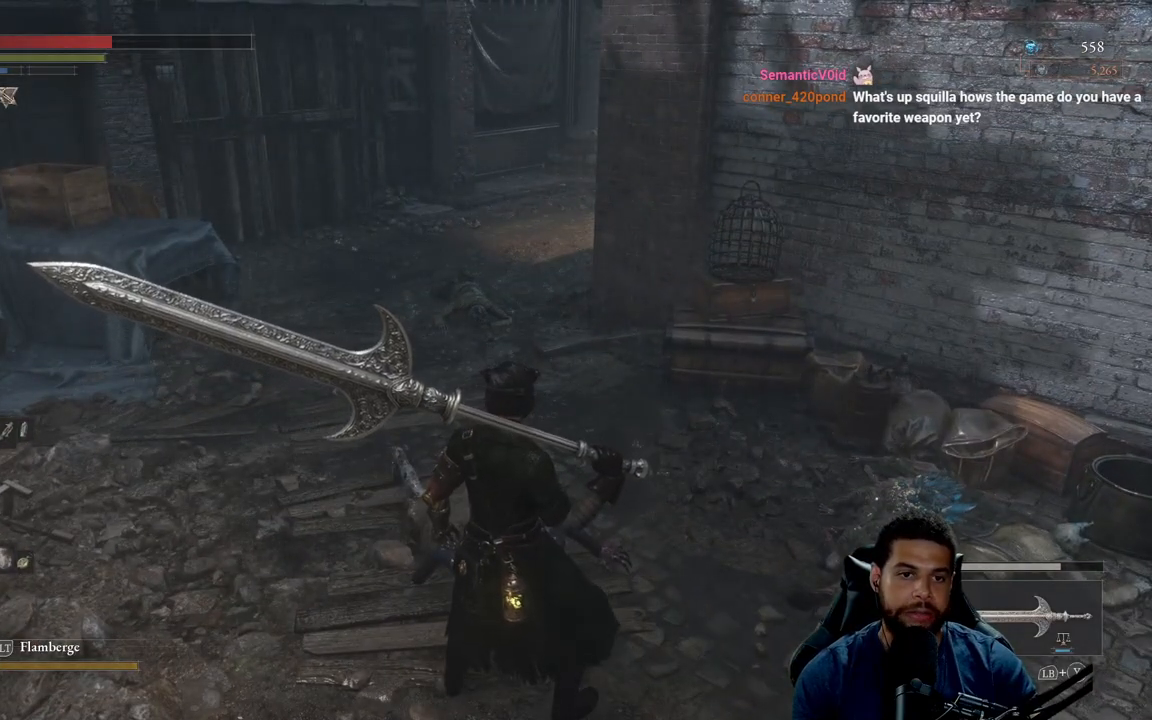
{"buttons": [], "left_stick": "up-left", "right_stick": "center", "events": [[183, "left_stick", "up-left"]]}
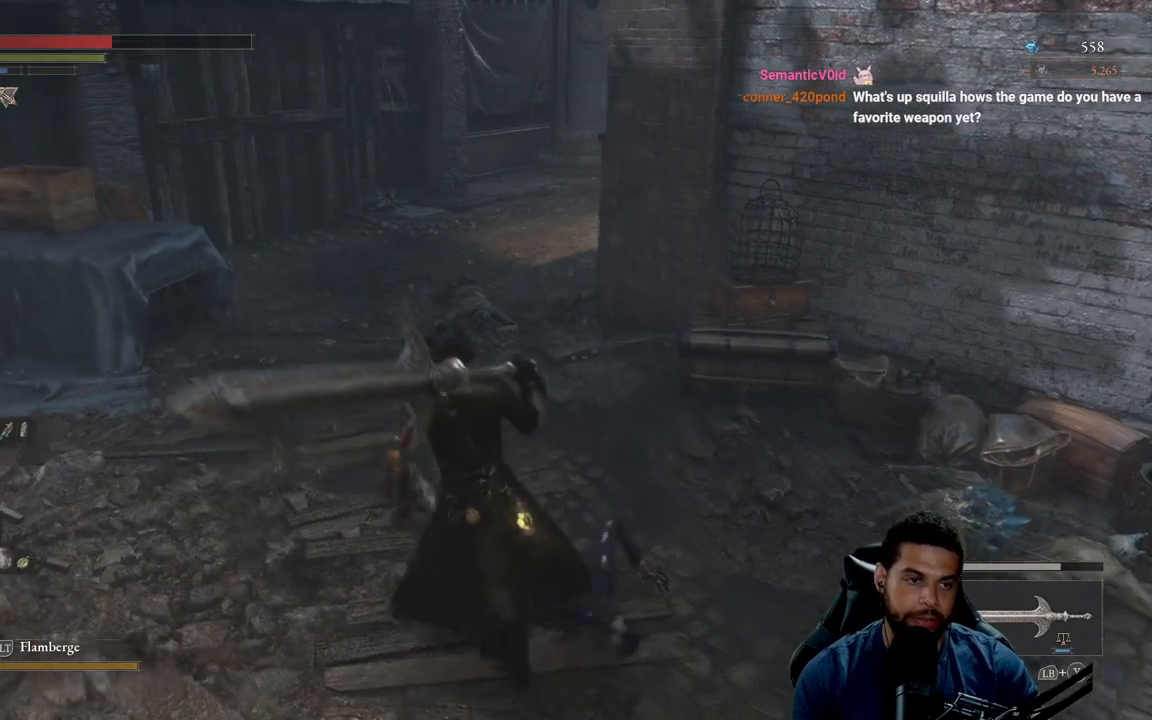
{"buttons": [], "left_stick": "center", "right_stick": "center", "events": [[67, "left_stick", "up"], [450, "left_stick", "center"]]}
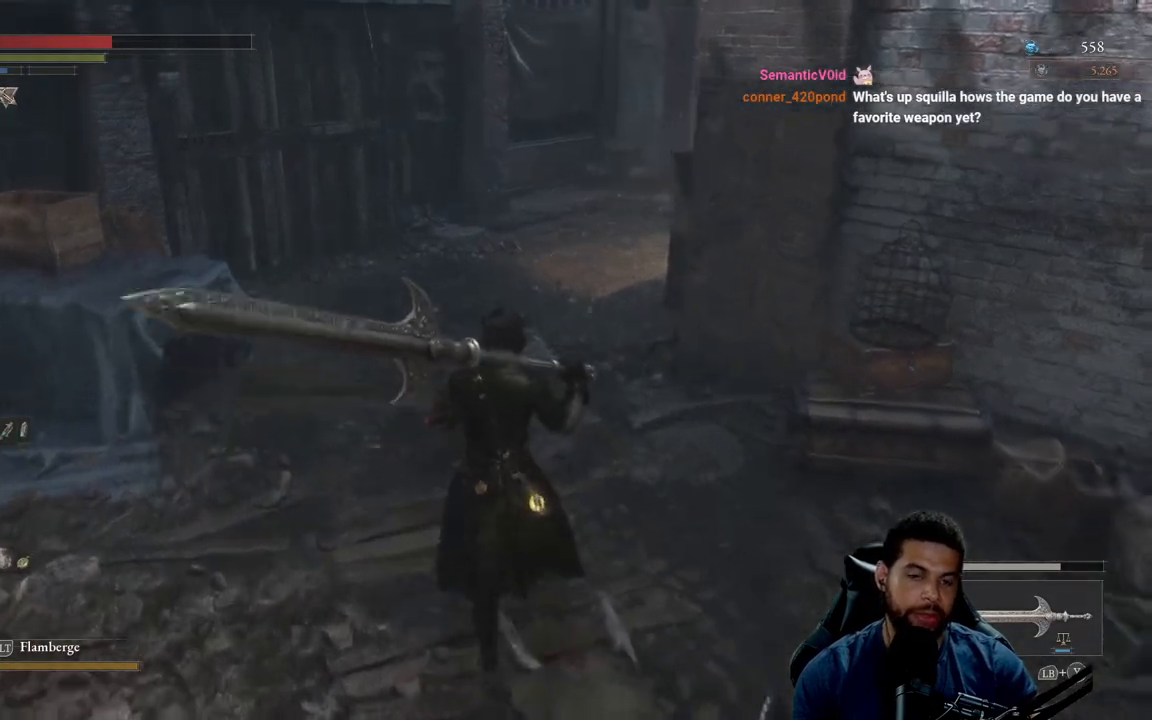
{"buttons": [], "left_stick": "center", "right_stick": "center", "events": []}
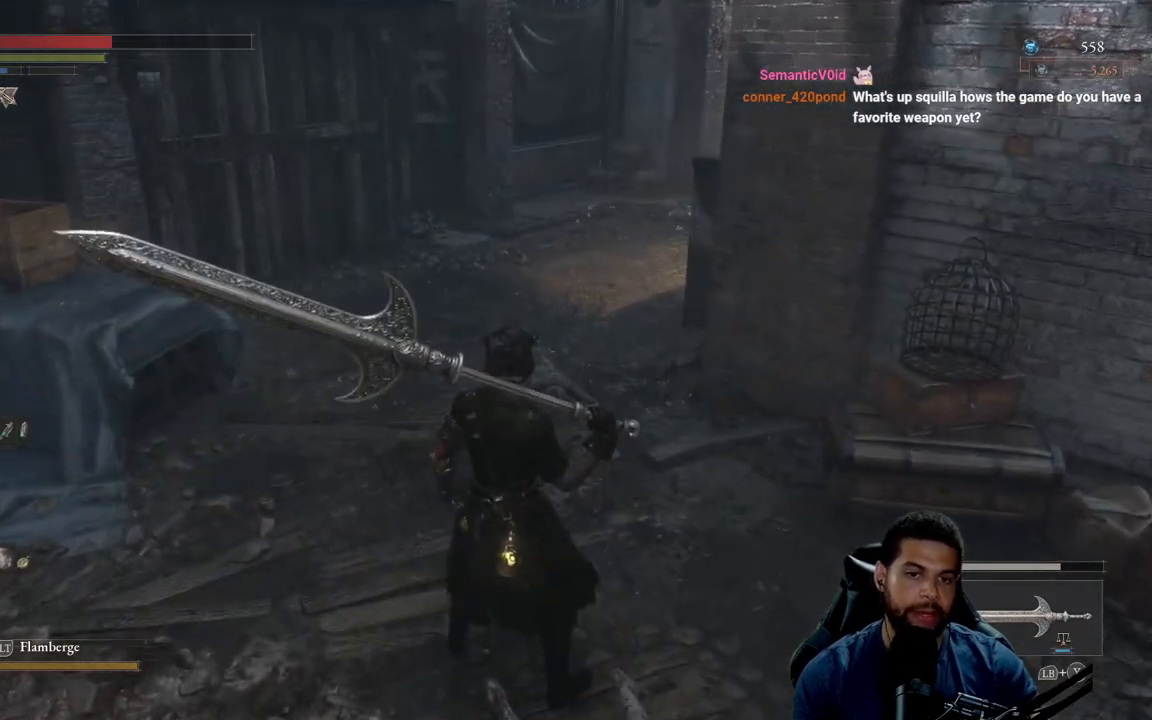
{"buttons": [], "left_stick": "center", "right_stick": "center", "events": [[150, "right_stick", "right"], [350, "right_stick", "center"]]}
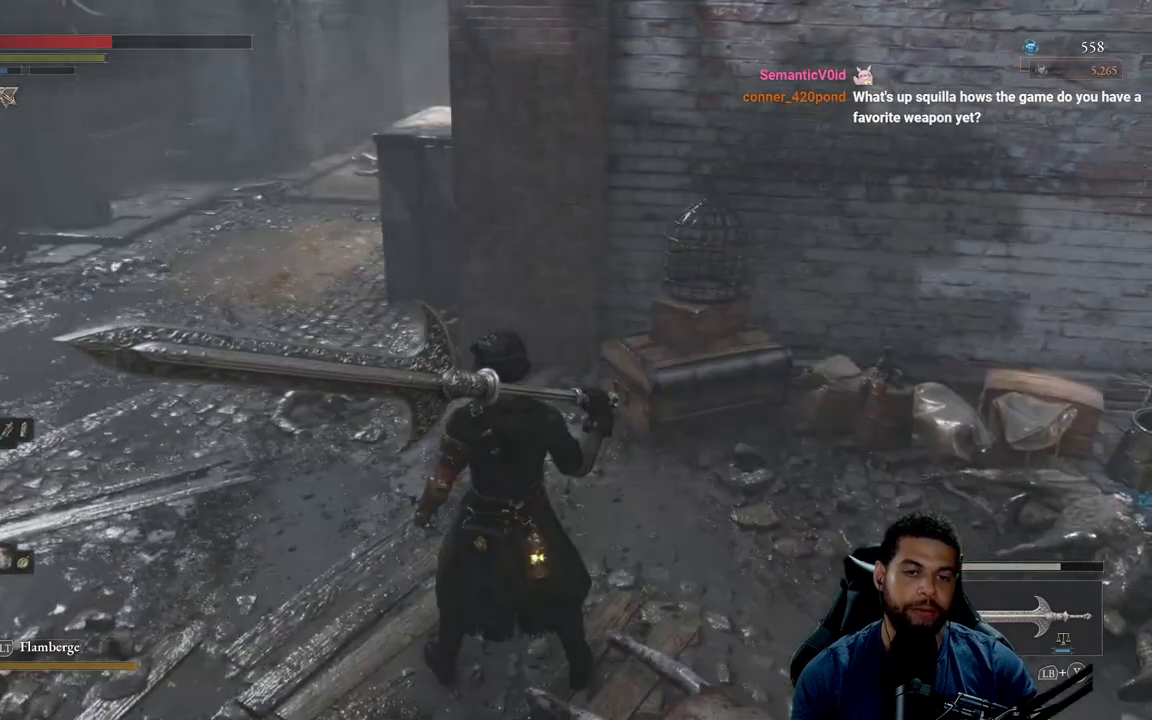
{"buttons": [], "left_stick": "center", "right_stick": "center", "events": []}
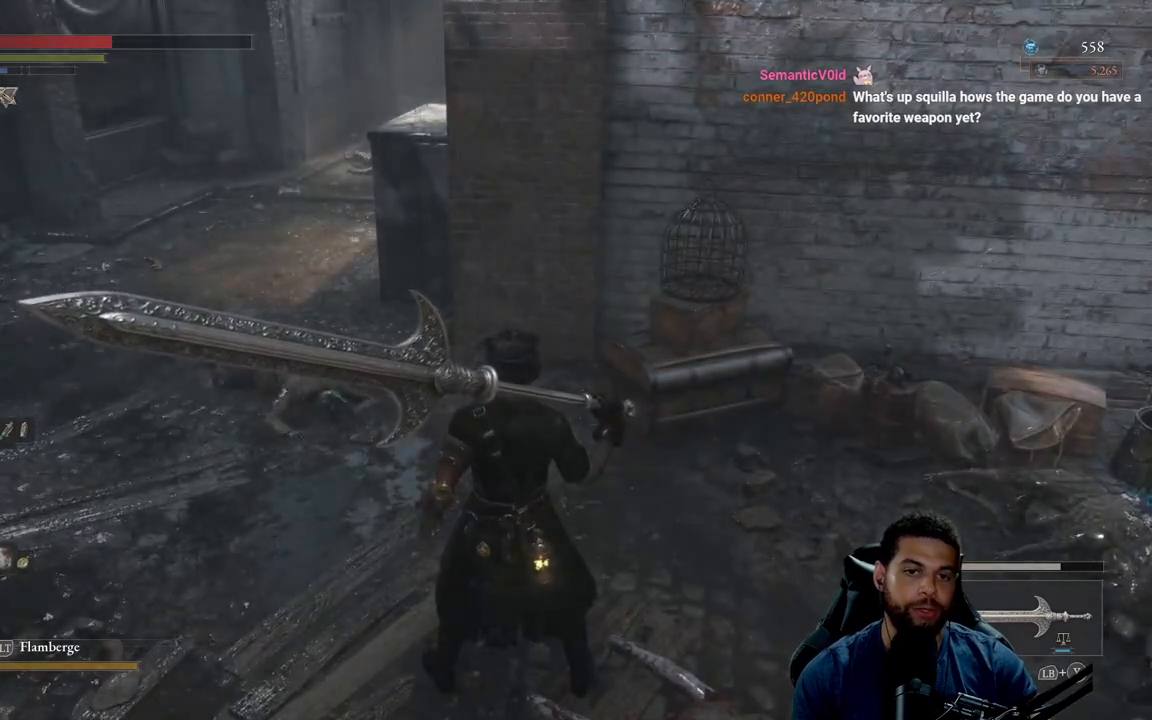
{"buttons": [], "left_stick": "center", "right_stick": "center", "events": []}
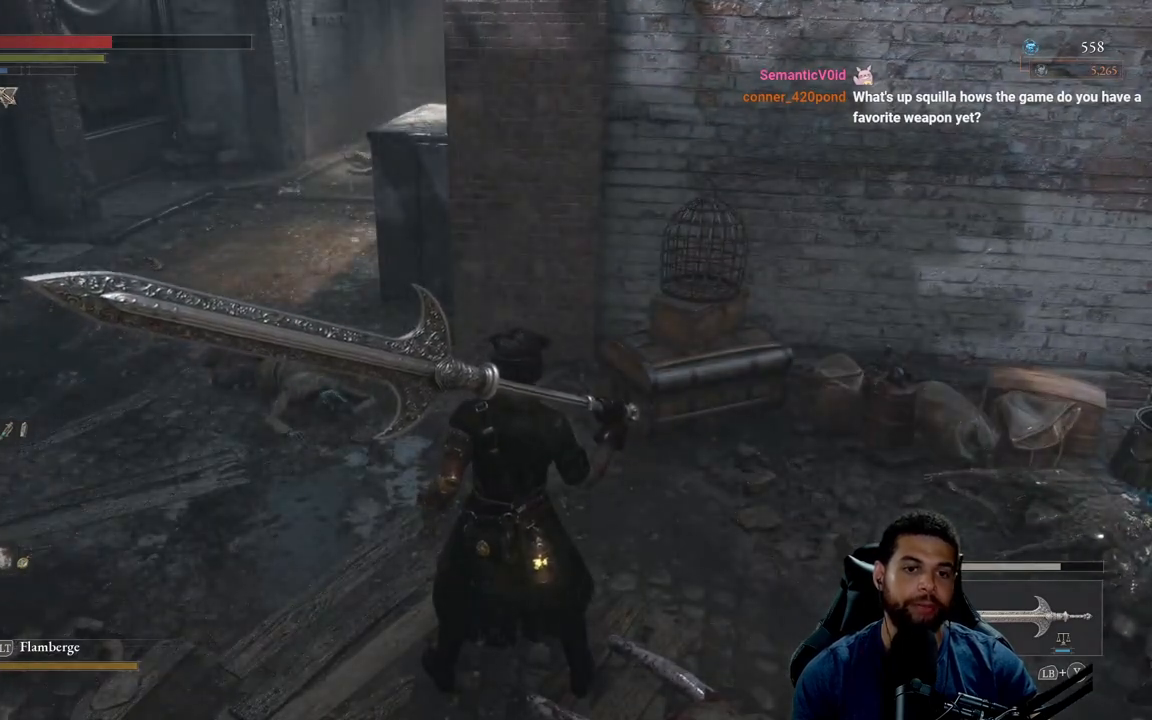
{"buttons": [], "left_stick": "center", "right_stick": "center", "events": []}
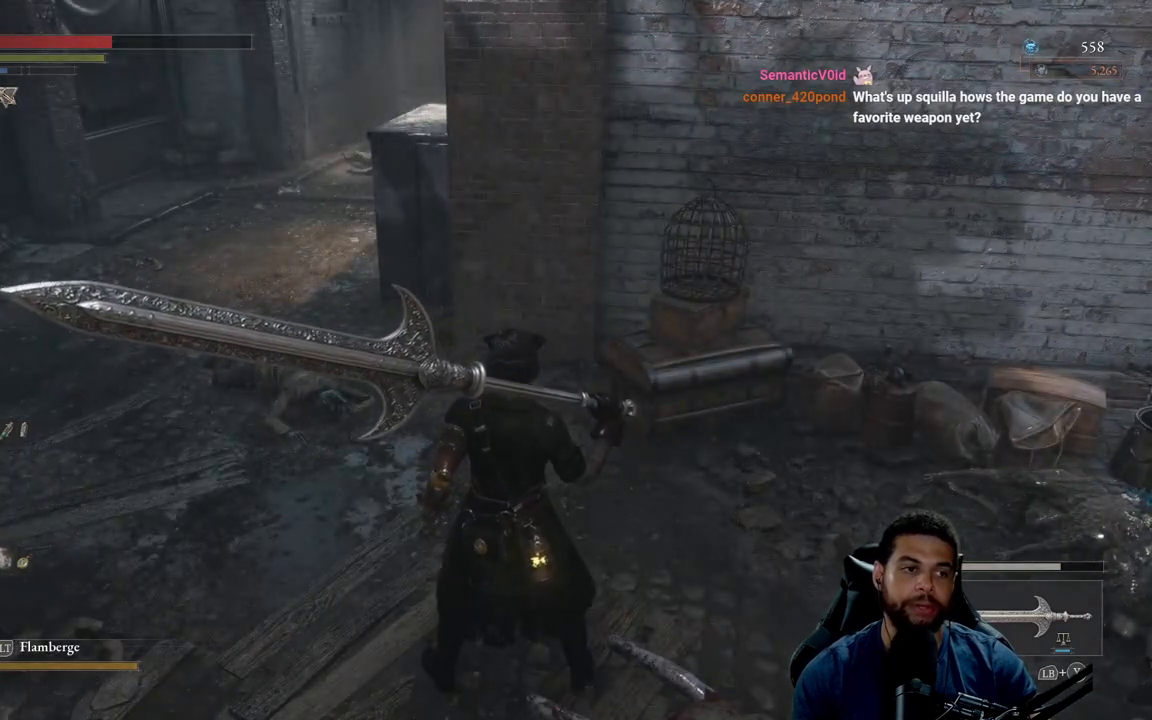
{"buttons": [], "left_stick": "center", "right_stick": "center", "events": []}
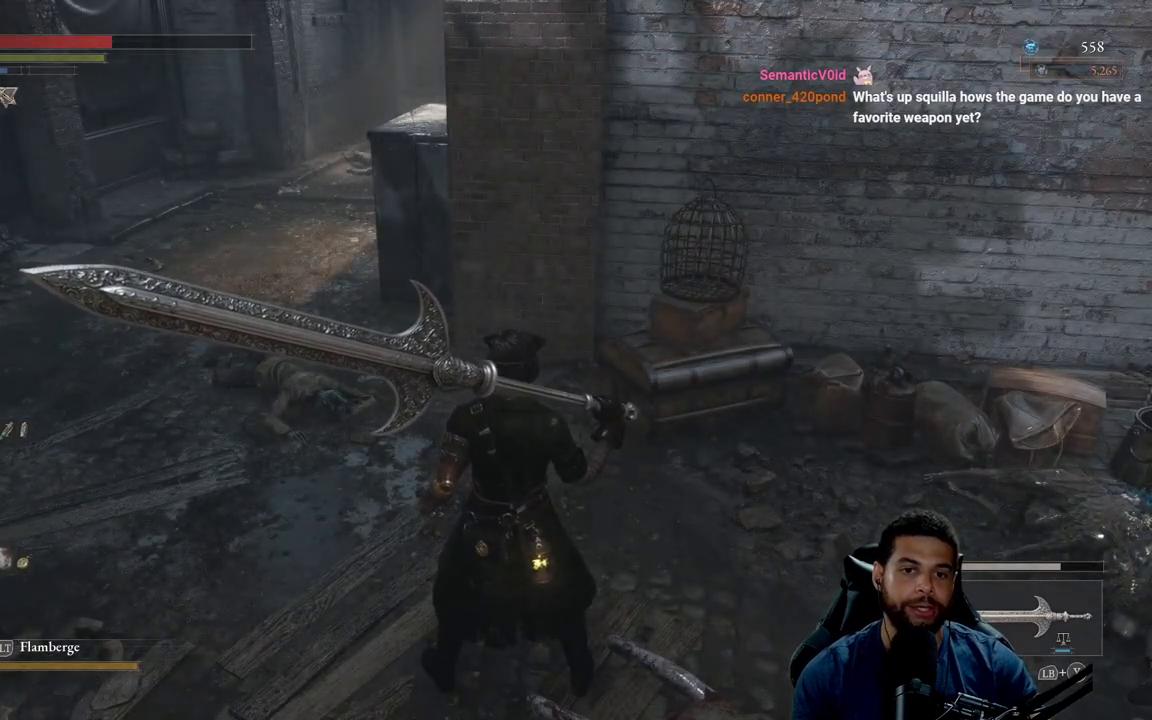
{"buttons": [], "left_stick": "up-left", "right_stick": "center", "events": [[167, "left_stick", "up-left"]]}
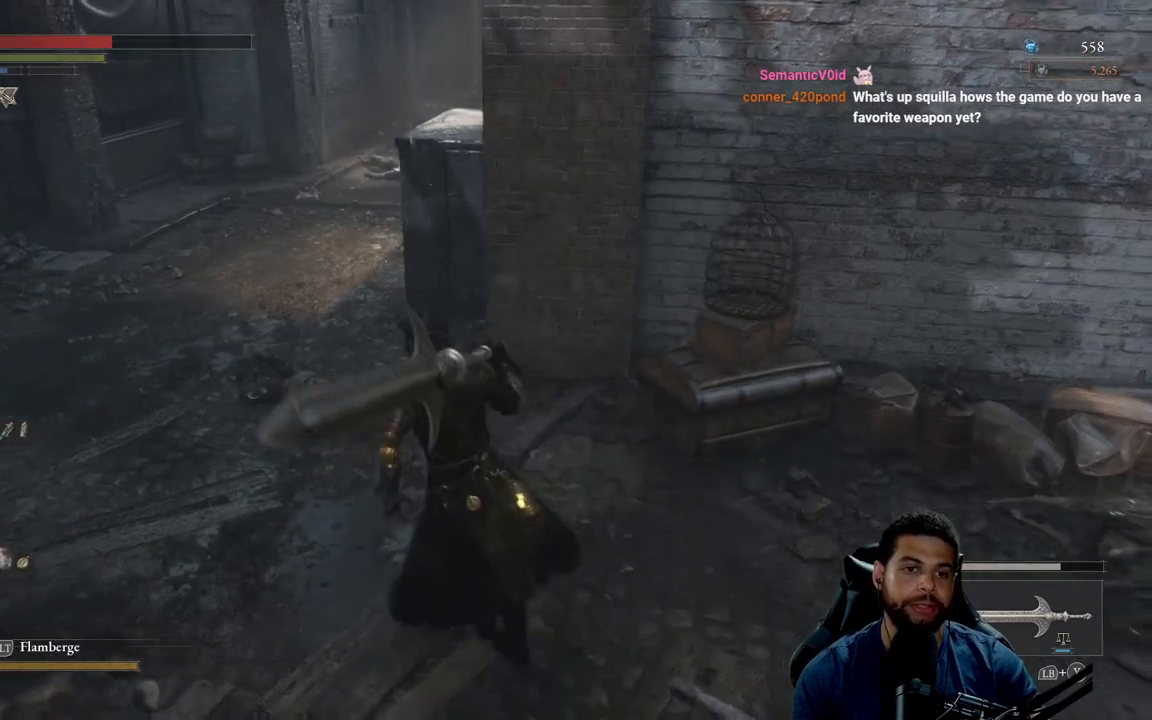
{"buttons": [], "left_stick": "up-left", "right_stick": "center", "events": []}
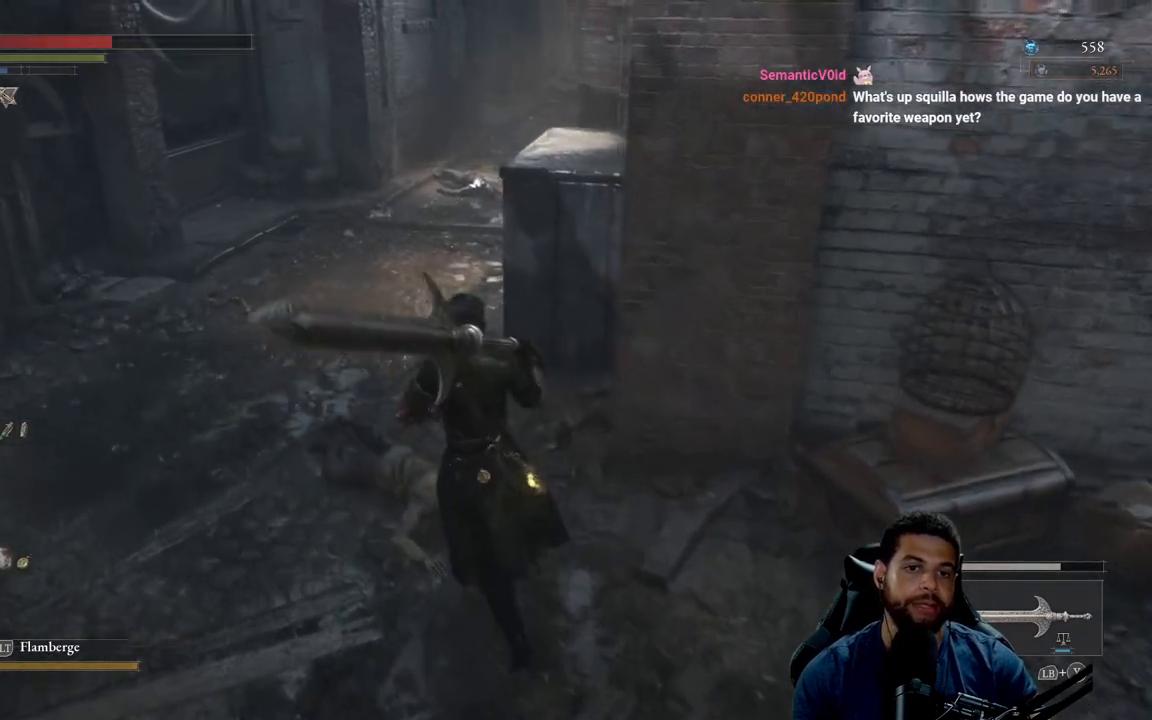
{"buttons": [], "left_stick": "center", "right_stick": "center", "events": [[67, "left_stick", "center"]]}
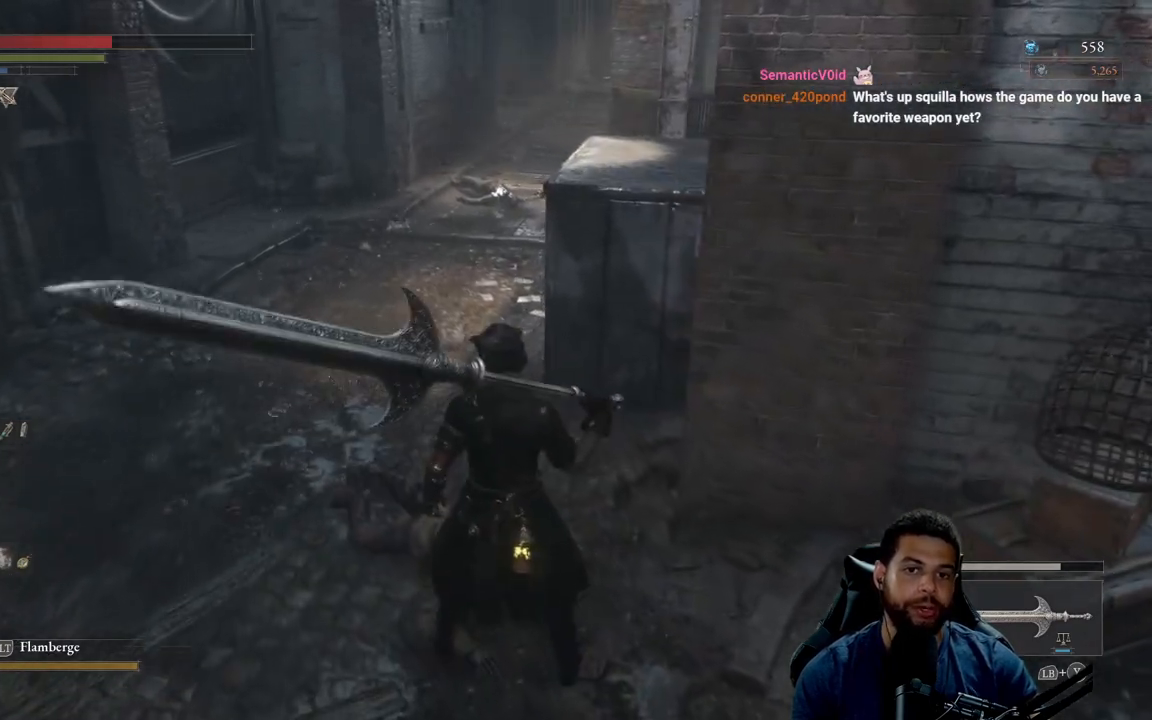
{"buttons": [], "left_stick": "center", "right_stick": "center", "events": []}
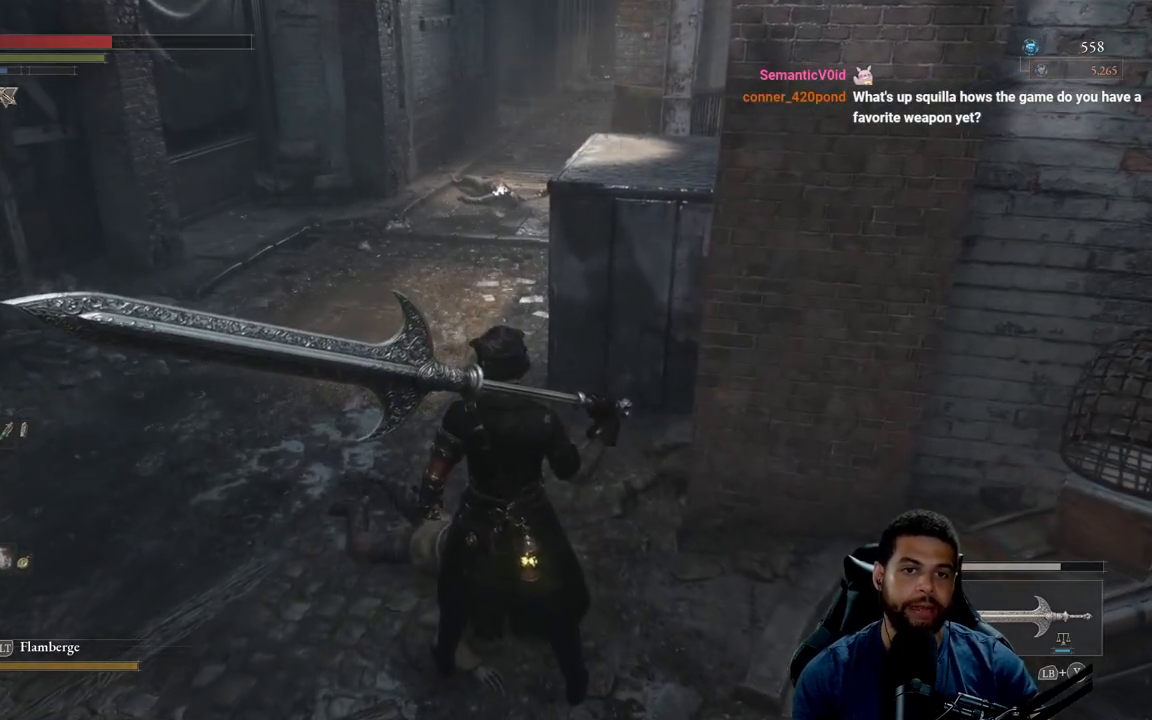
{"buttons": [], "left_stick": "center", "right_stick": "center", "events": []}
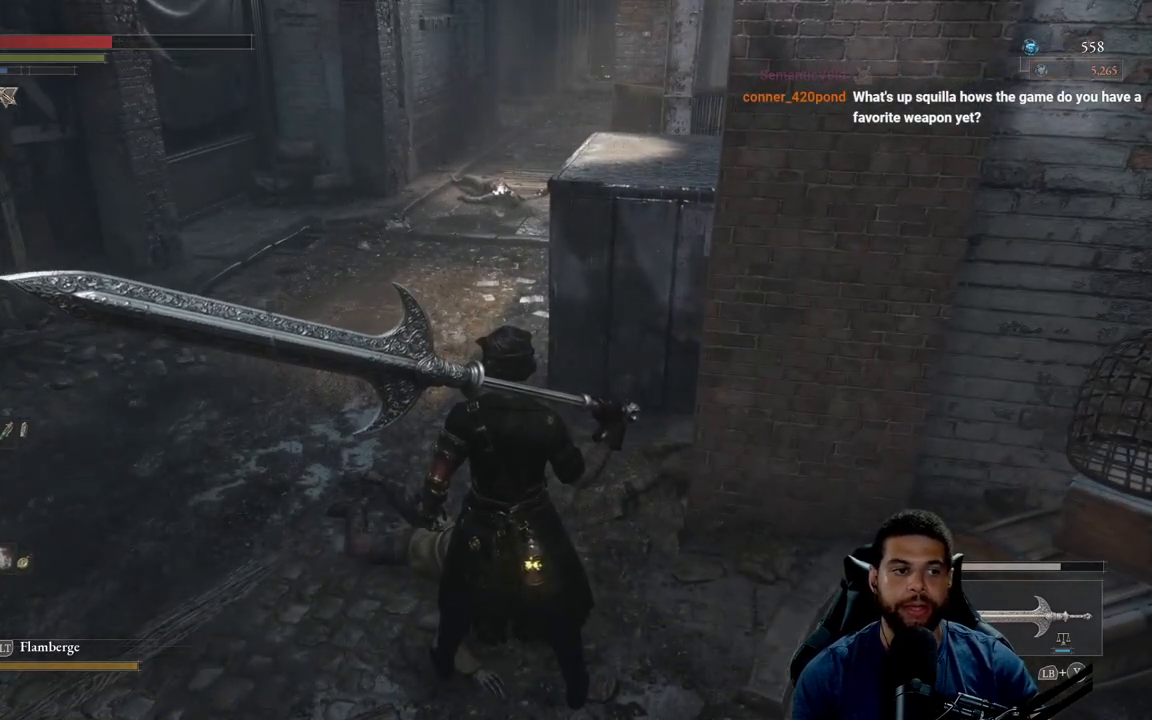
{"buttons": [], "left_stick": "center", "right_stick": "center", "events": []}
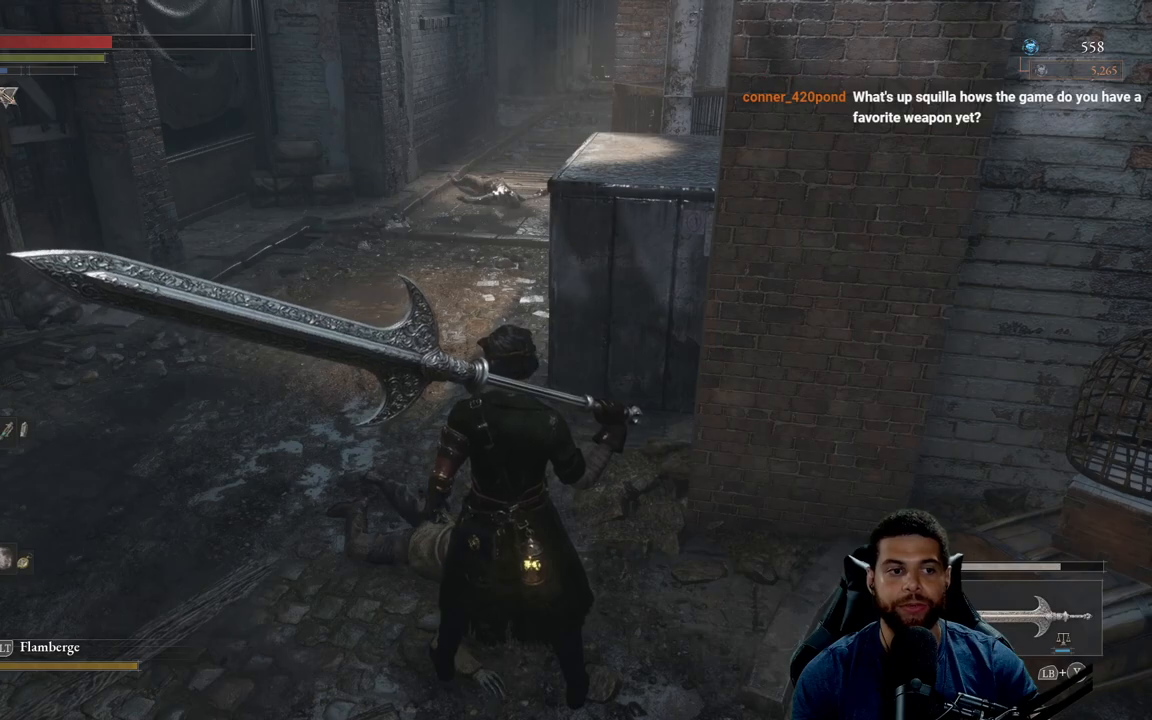
{"buttons": [], "left_stick": "center", "right_stick": "center", "events": []}
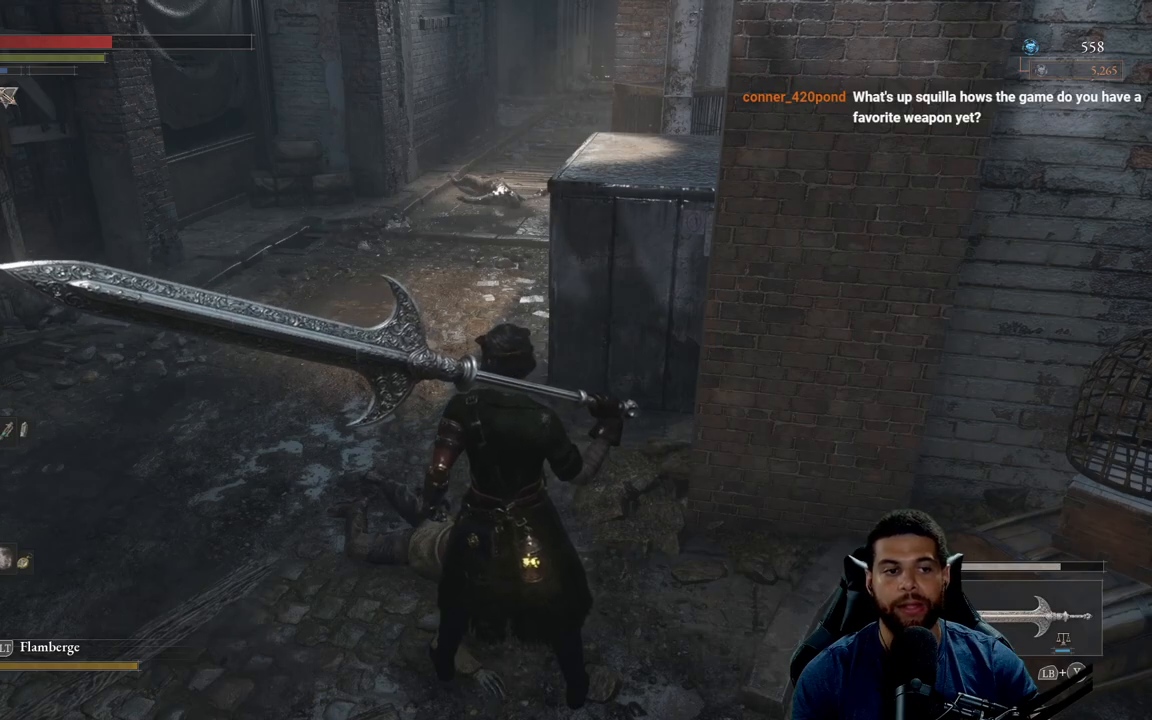
{"buttons": [], "left_stick": "center", "right_stick": "center", "events": []}
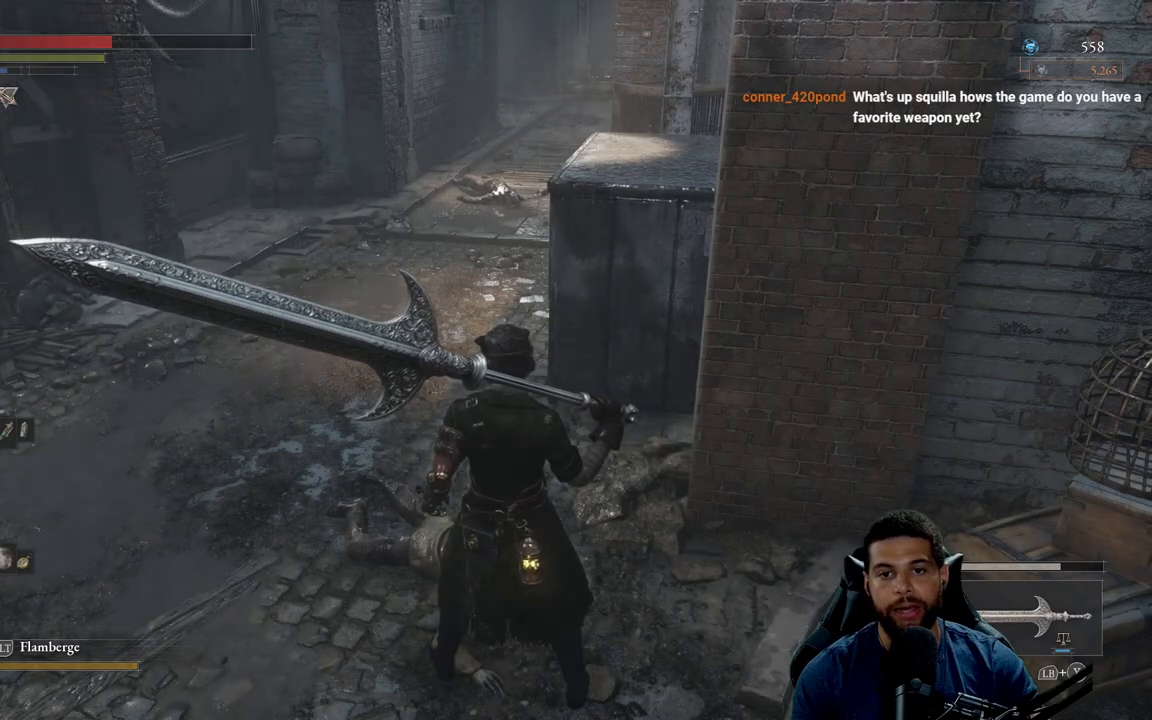
{"buttons": [], "left_stick": "center", "right_stick": "center", "events": []}
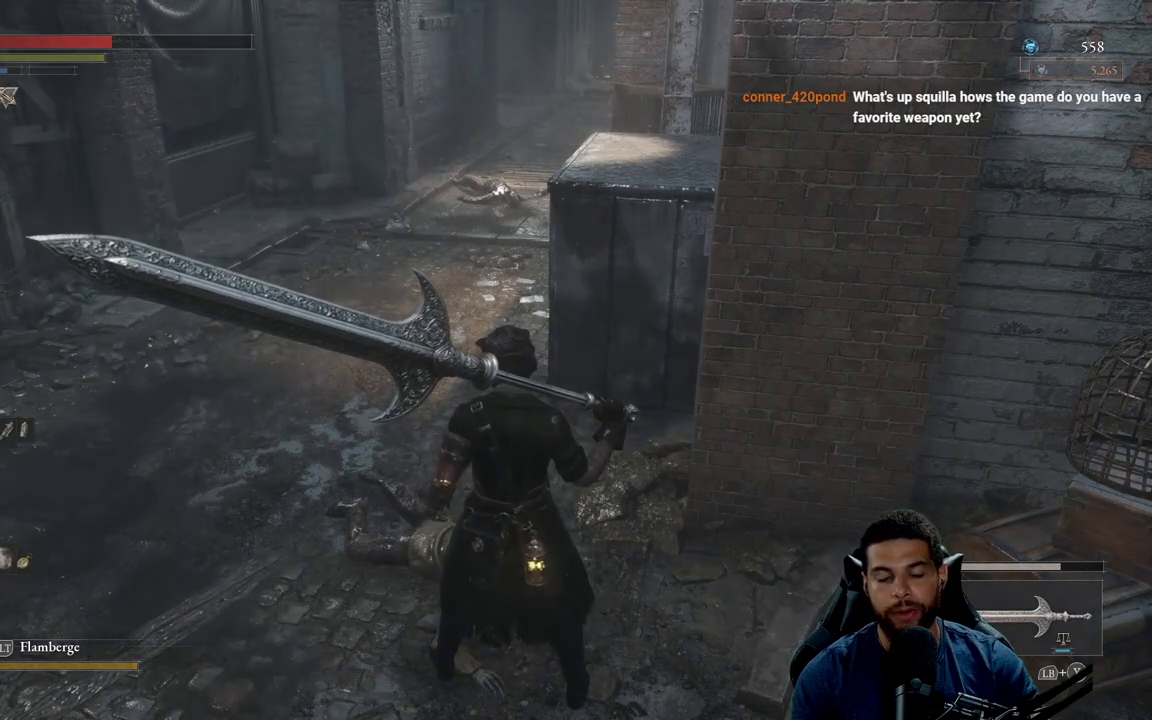
{"buttons": [], "left_stick": "up-left", "right_stick": "center", "events": [[467, "left_stick", "up-left"]]}
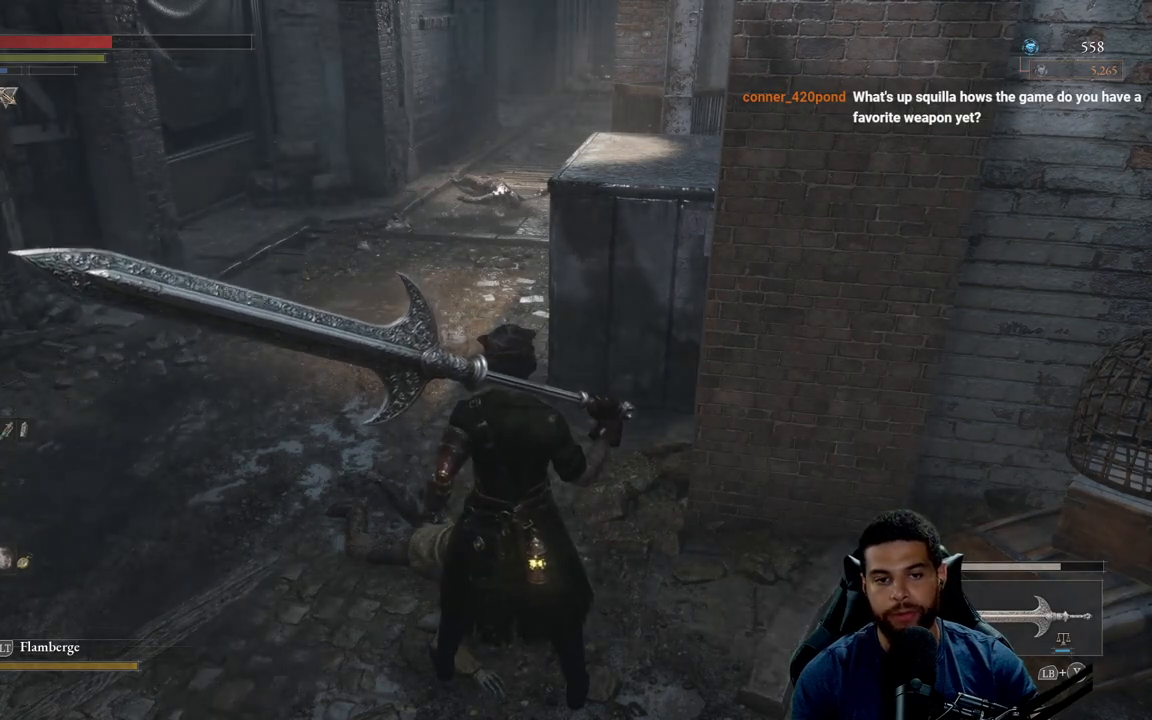
{"buttons": [], "left_stick": "up-left", "right_stick": "center", "events": []}
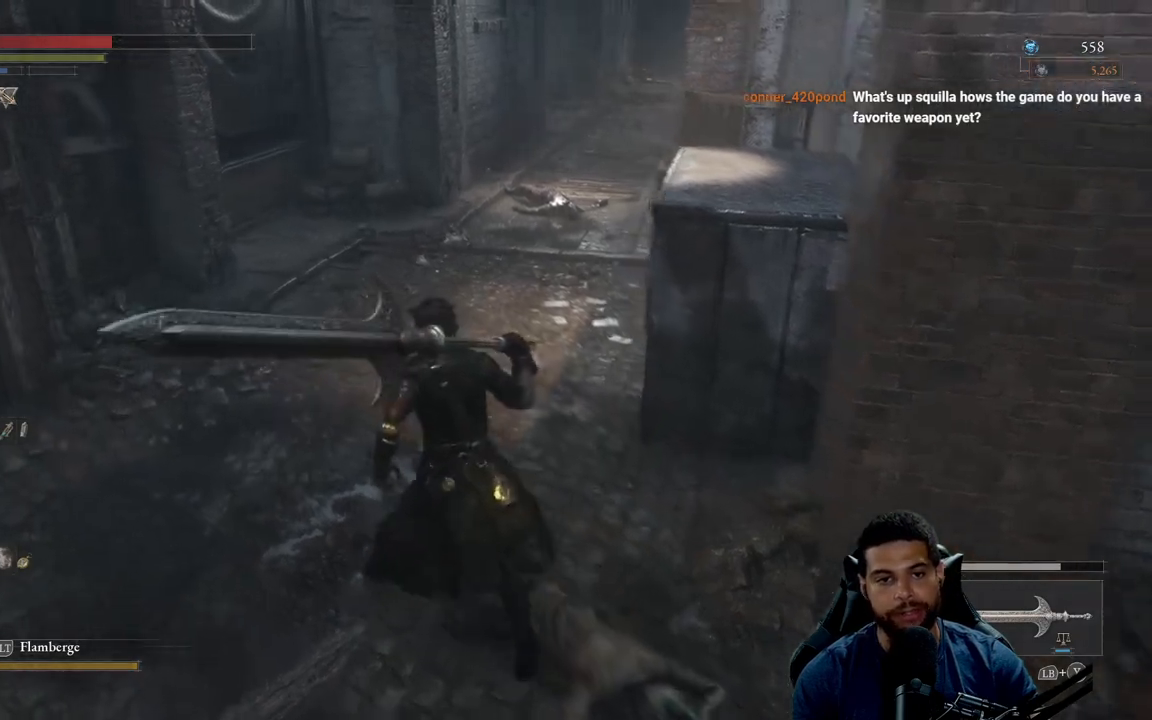
{"buttons": [], "left_stick": "up", "right_stick": "center", "events": [[67, "left_stick", "up"]]}
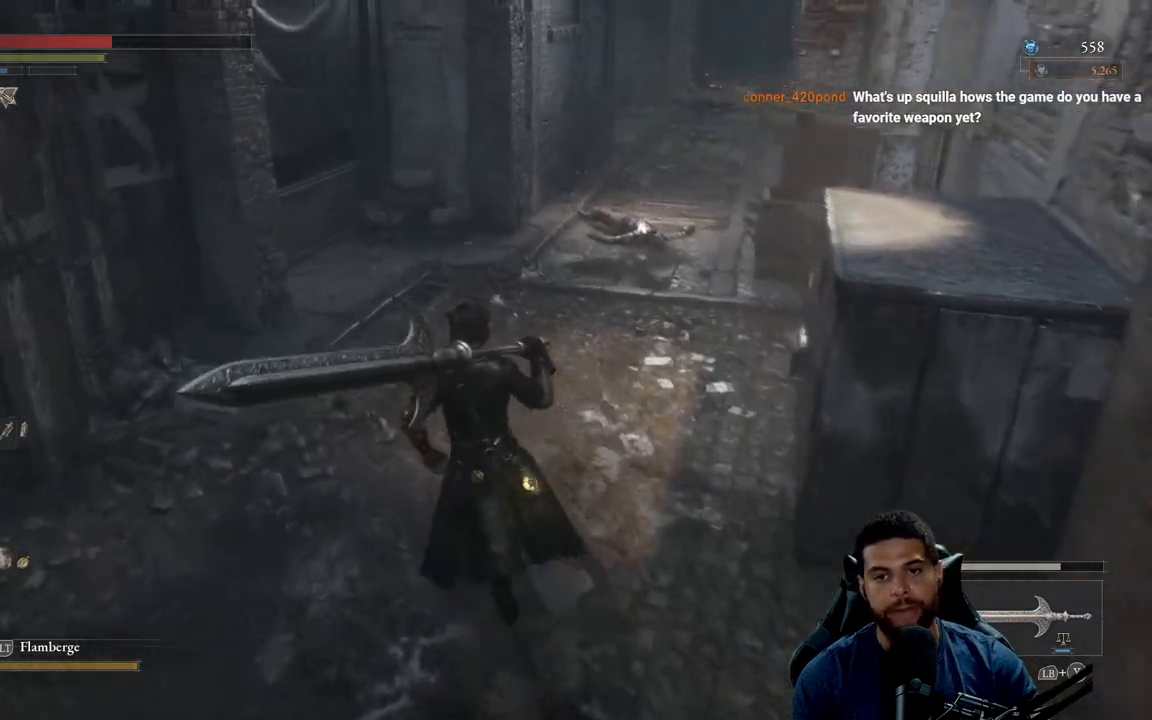
{"buttons": [], "left_stick": "up", "right_stick": "center", "events": []}
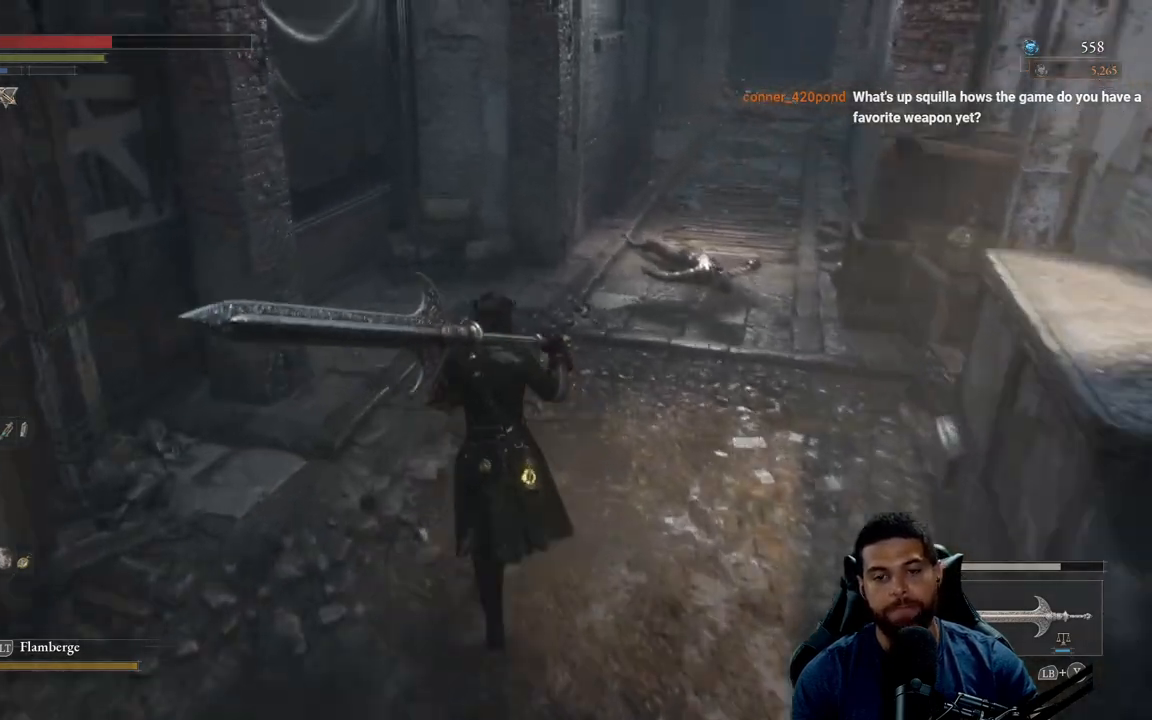
{"buttons": [], "left_stick": "up", "right_stick": "right", "events": [[300, "right_stick", "right"]]}
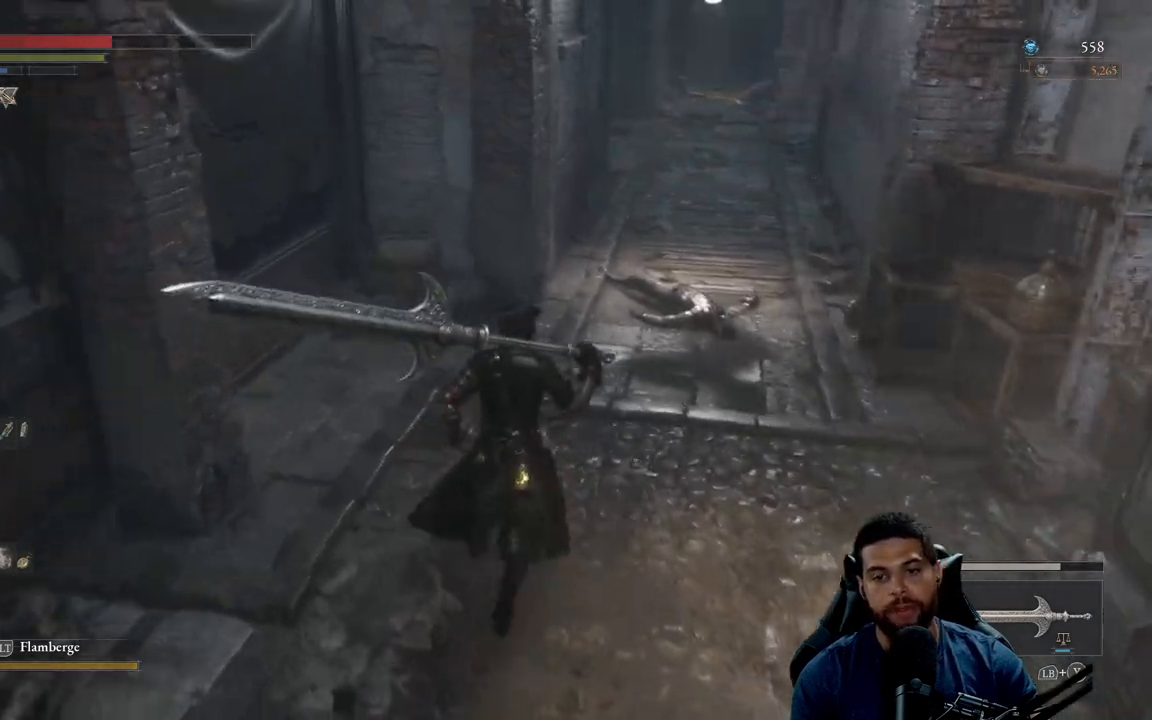
{"buttons": [], "left_stick": "up", "right_stick": "center", "events": [[317, "right_stick", "center"]]}
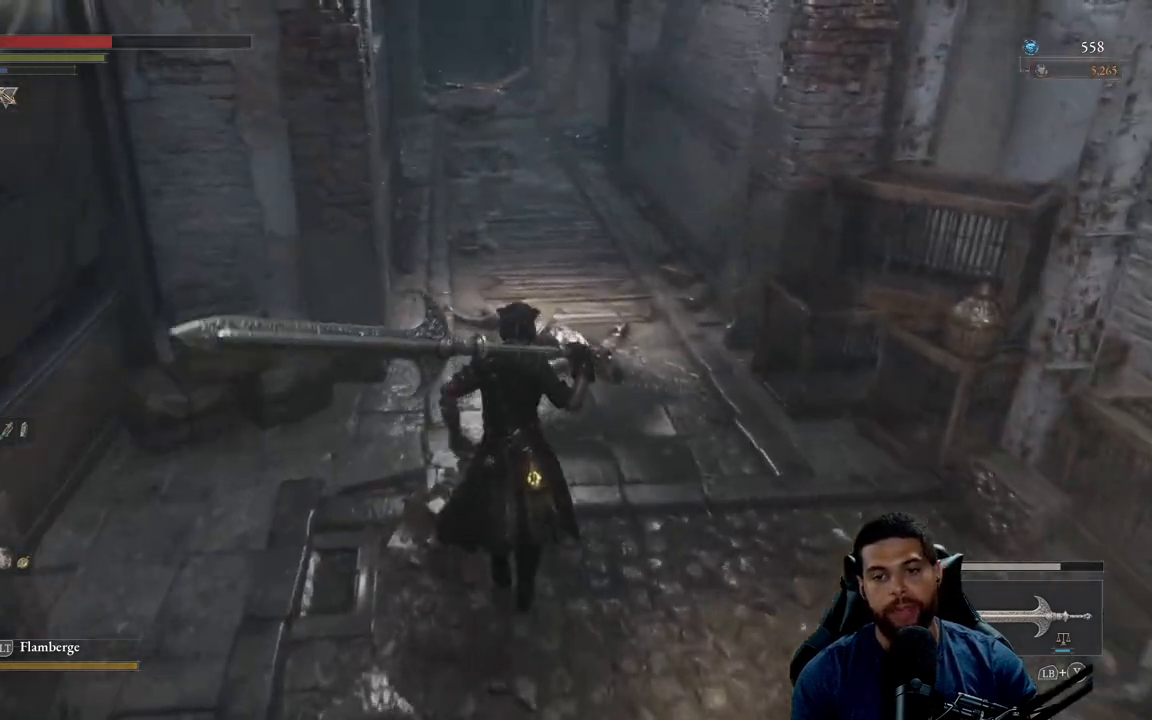
{"buttons": [], "left_stick": "center", "right_stick": "center", "events": [[17, "left_stick", "center"]]}
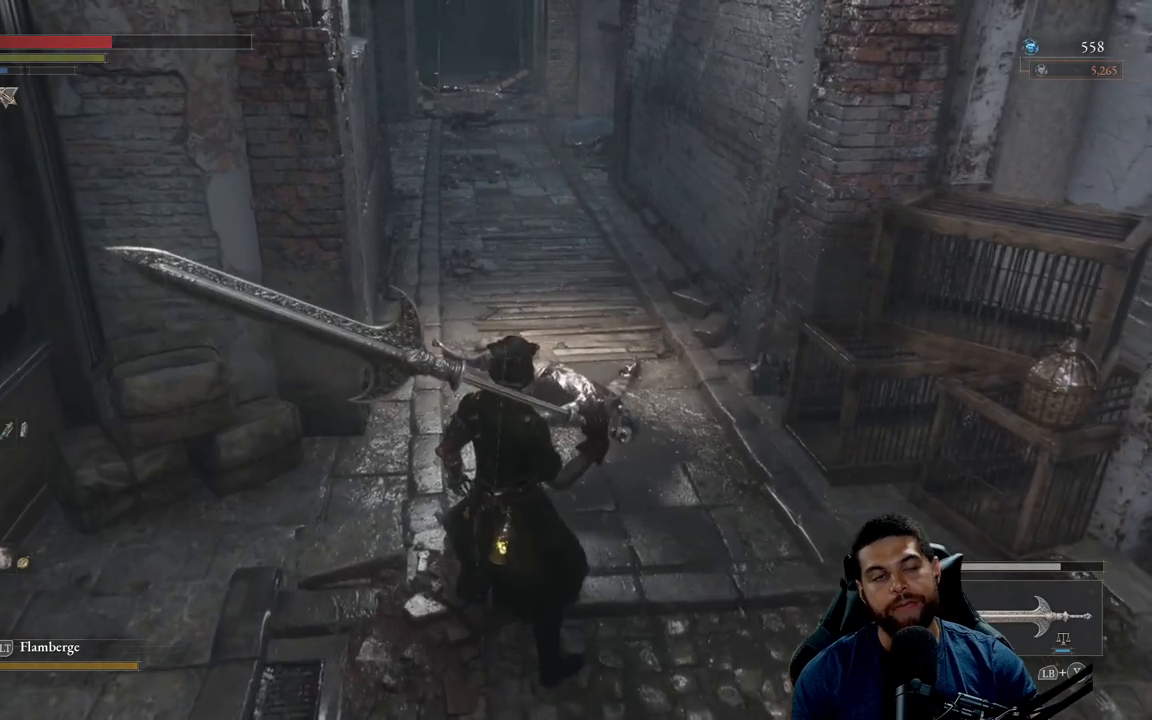
{"buttons": [], "left_stick": "center", "right_stick": "center", "events": []}
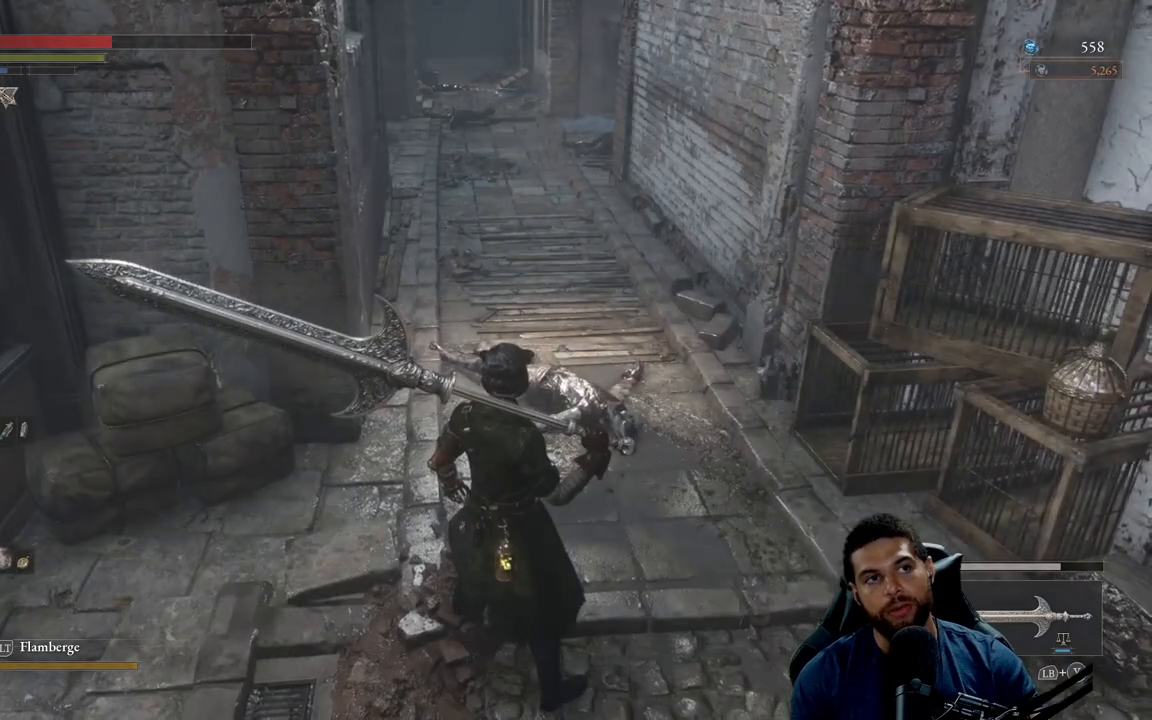
{"buttons": [], "left_stick": "center", "right_stick": "center", "events": []}